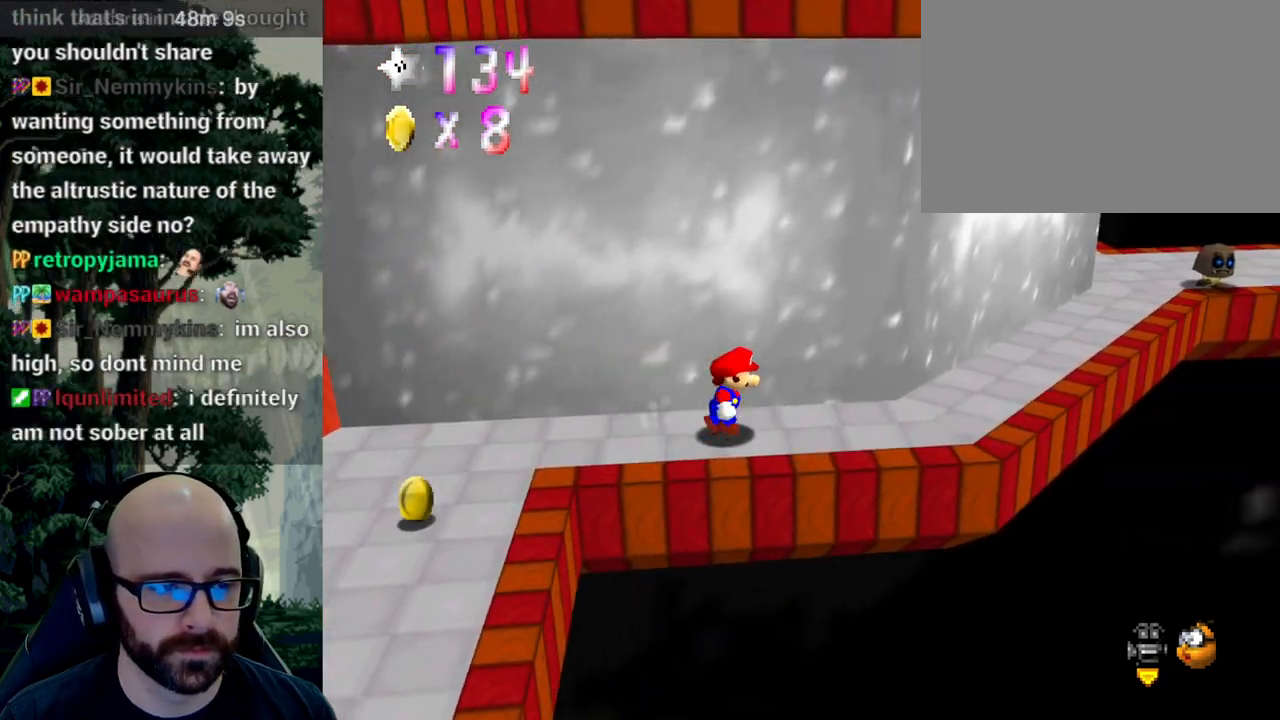
Gameplay with a controller (Xbox layout); each line is a JSON object with the inputs held at the frame after it. "events" lists button and stick changes between this image and that frame as [ms after this image, input, new state], when the widget could be followed in between. Not read: B DPAD_DOWN DPAD_LEFT DPAD_RIGHT DPAD_UP L1 L2 L3 R1 R2 R3 SELECT START Y.
{"buttons": [], "left_stick": "right", "right_stick": "center"}
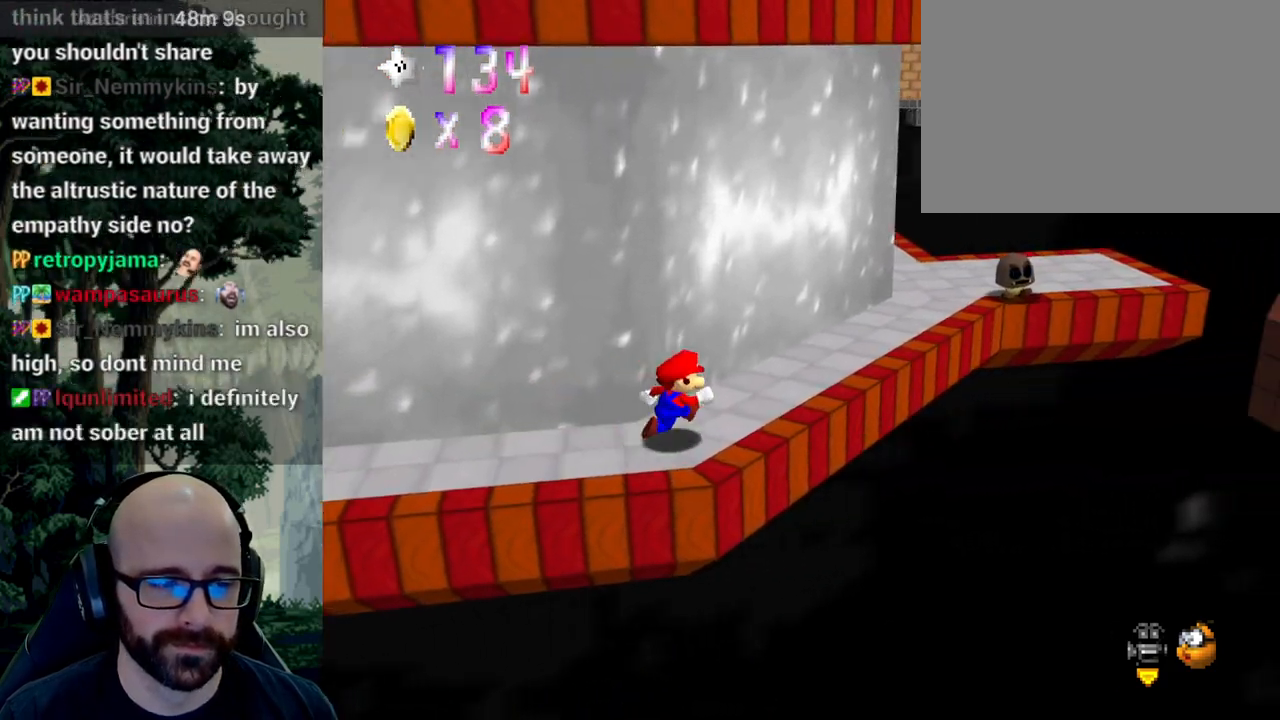
{"buttons": [], "left_stick": "up-right", "right_stick": "center", "events": [[67, "left_stick", "up-right"]]}
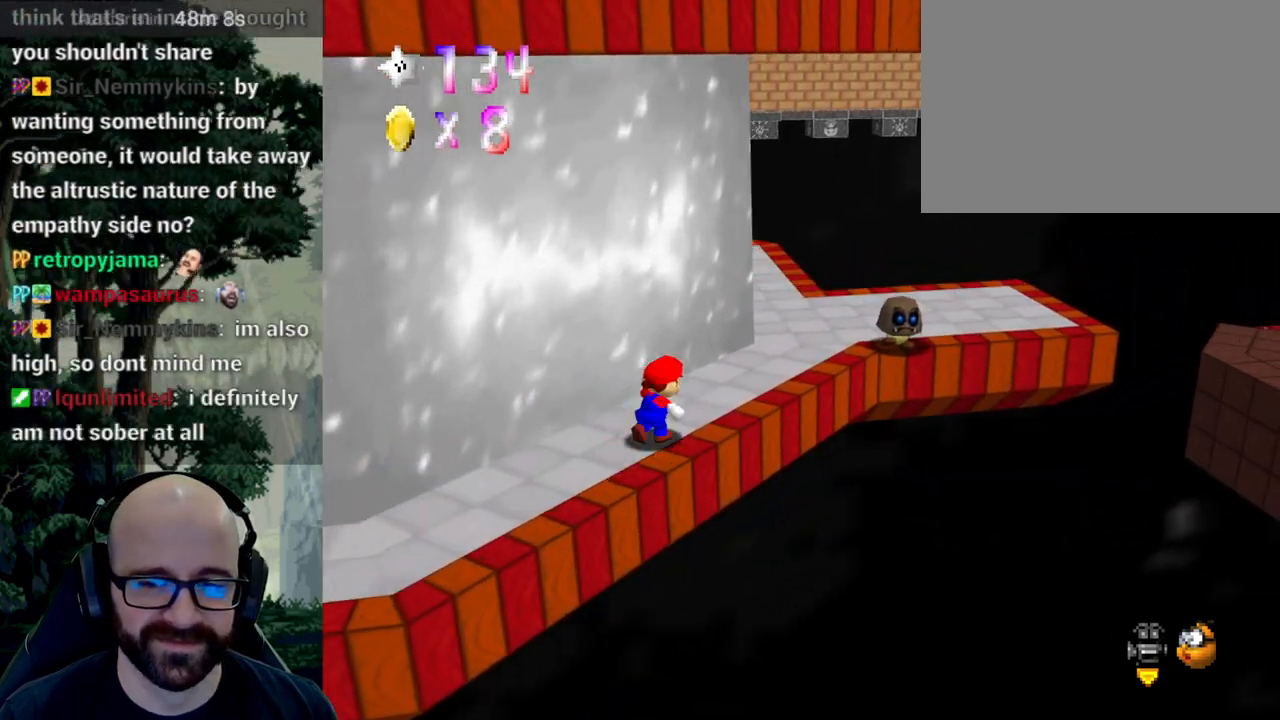
{"buttons": [], "left_stick": "down", "right_stick": "center", "events": [[117, "A", "down"], [117, "right_stick", "down"], [317, "A", "up"], [317, "X", "down"], [317, "right_stick", "center"], [383, "X", "up"], [417, "left_stick", "down-right"], [467, "left_stick", "down"]]}
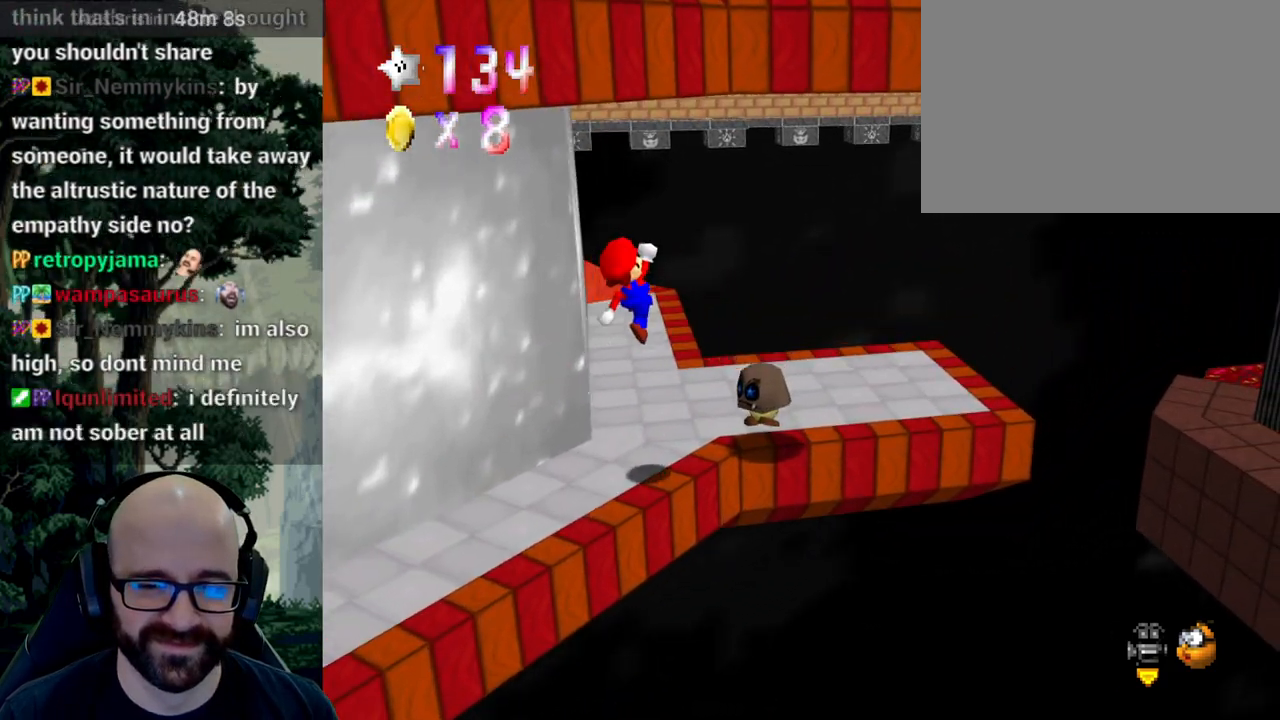
{"buttons": [], "left_stick": "down-right", "right_stick": "right", "events": [[33, "X", "down"], [217, "X", "up"], [217, "left_stick", "right"], [417, "left_stick", "down-right"], [450, "right_stick", "right"]]}
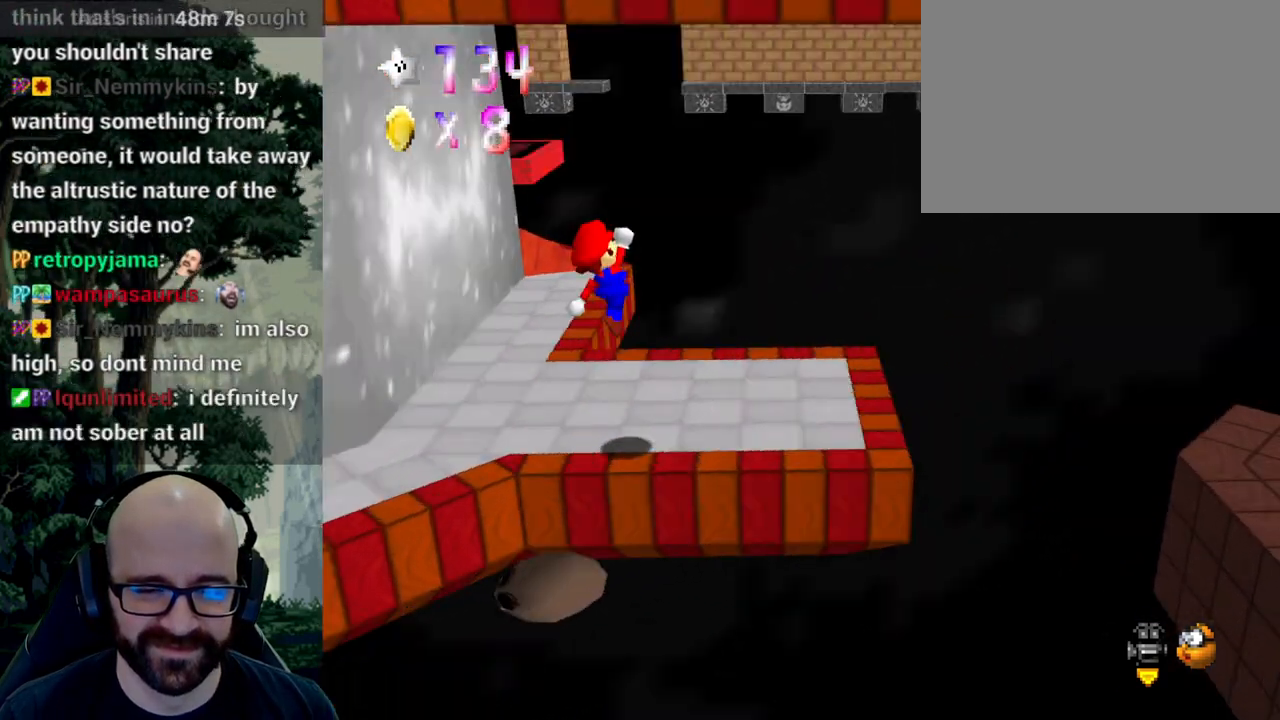
{"buttons": [], "left_stick": "center", "right_stick": "center"}
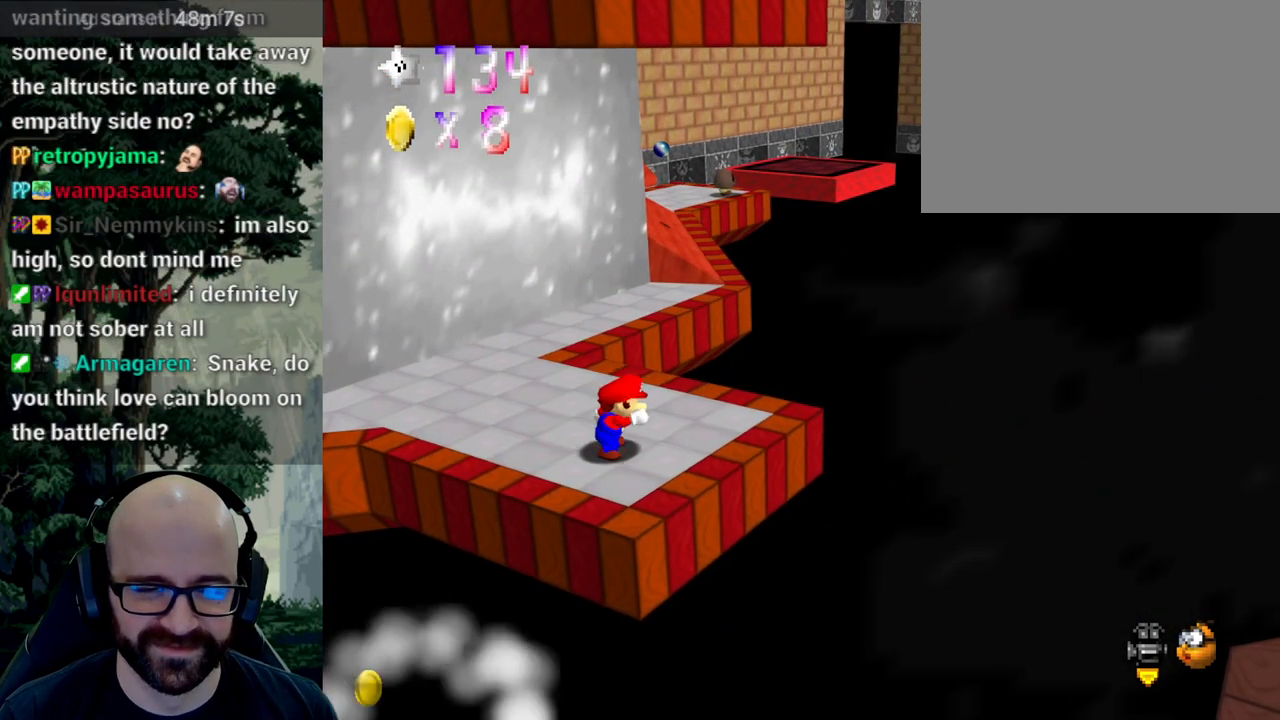
{"buttons": [], "left_stick": "up-right", "right_stick": "center", "events": [[33, "left_stick", "right"], [483, "left_stick", "up-right"]]}
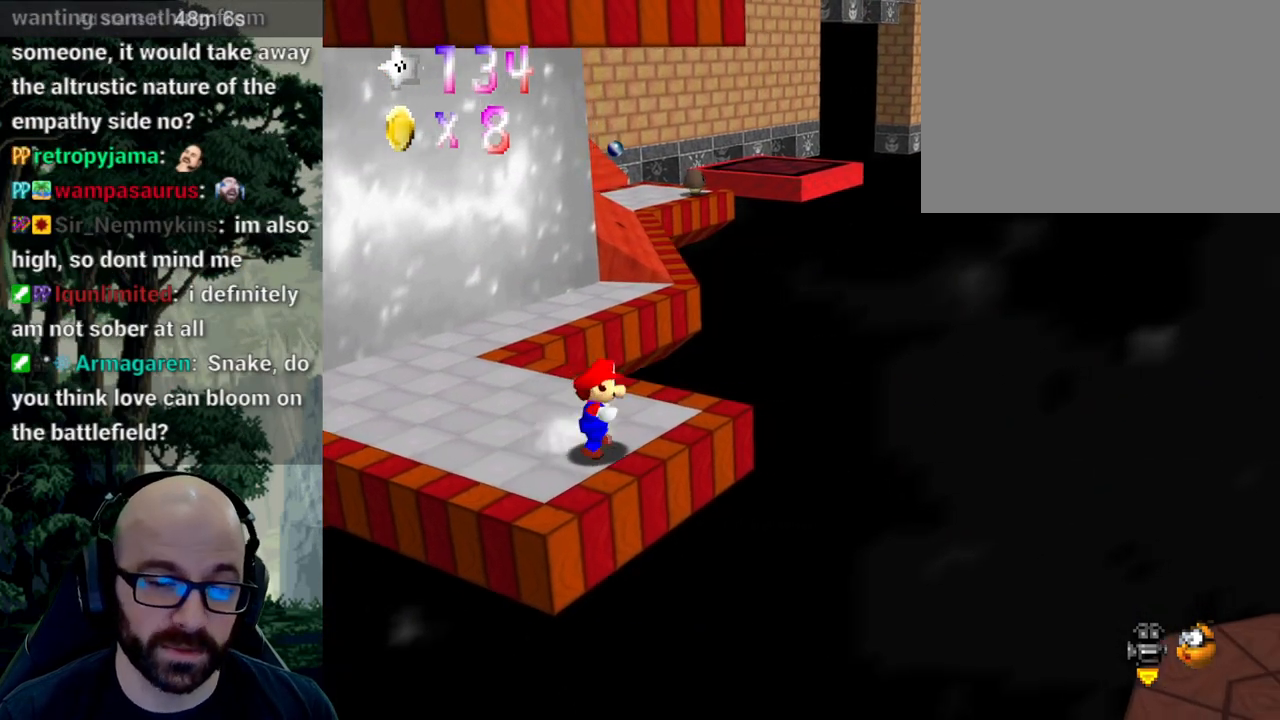
{"buttons": ["A"], "left_stick": "up-right", "right_stick": "down", "events": [[167, "left_stick", "up"], [450, "A", "down"], [450, "right_stick", "down"], [467, "left_stick", "up-right"]]}
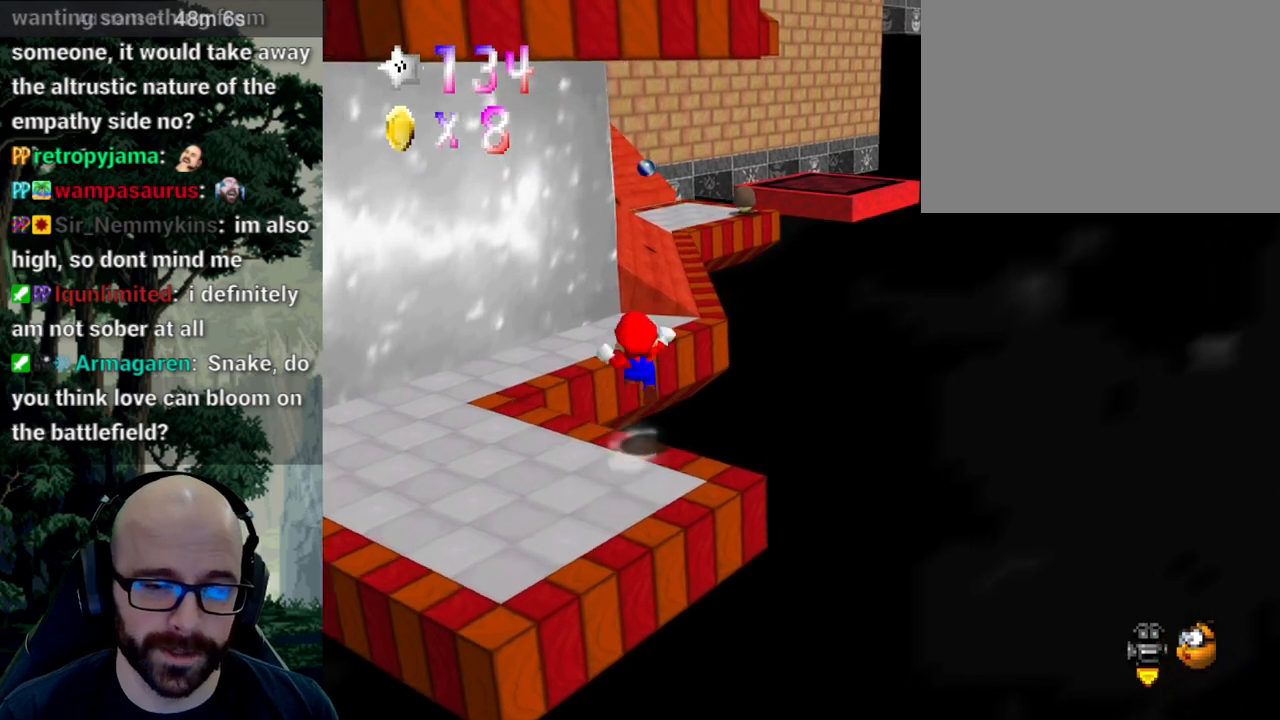
{"buttons": [], "left_stick": "right", "right_stick": "center", "events": [[133, "A", "up"], [133, "right_stick", "center"], [217, "A", "down"], [217, "right_stick", "down"], [233, "left_stick", "right"], [317, "A", "up"], [317, "right_stick", "center"], [383, "A", "down"], [383, "right_stick", "down"], [433, "A", "up"], [433, "right_stick", "center"]]}
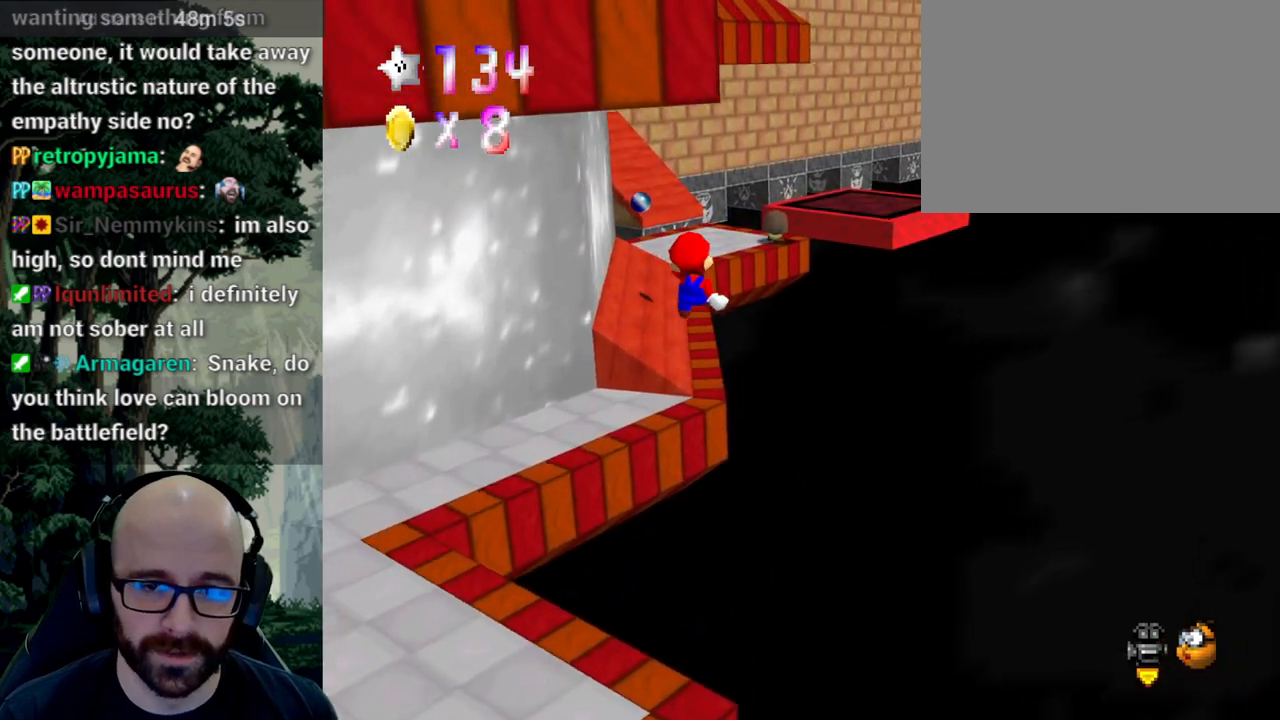
{"buttons": ["A"], "left_stick": "up", "right_stick": "center"}
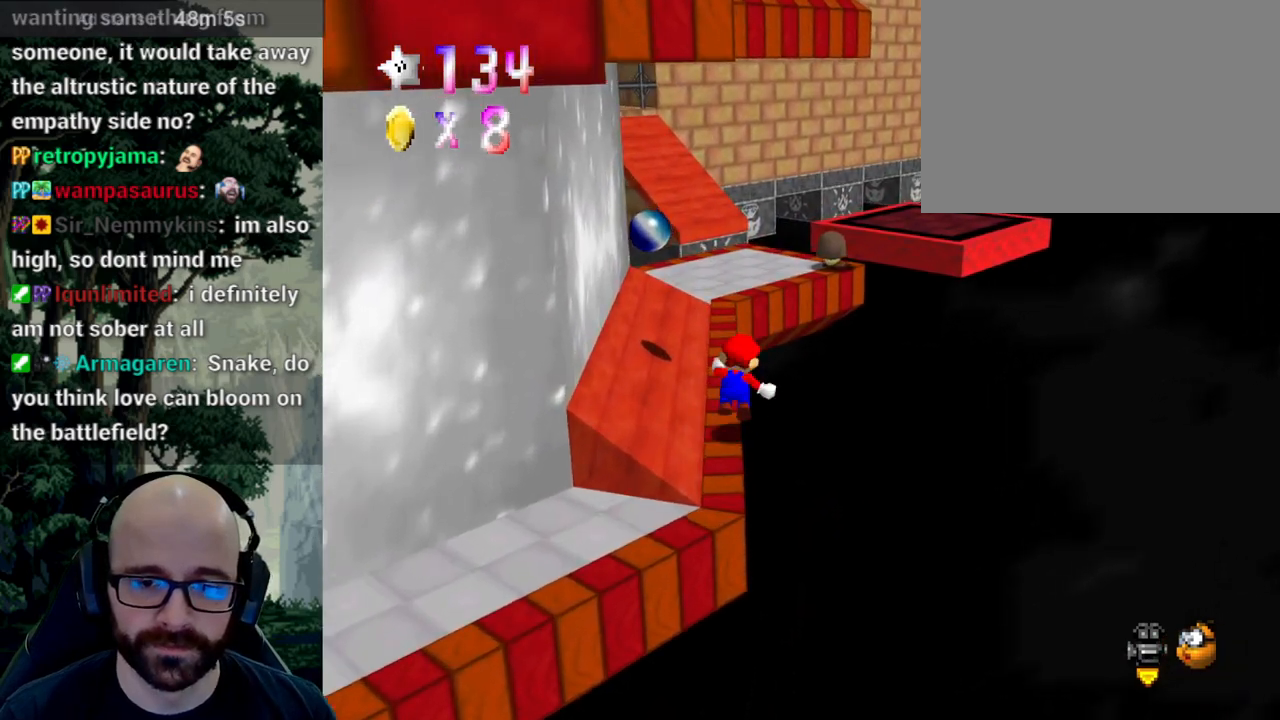
{"buttons": [], "left_stick": "down-left", "right_stick": "center", "events": [[33, "A", "up"], [117, "A", "down"], [183, "A", "up"], [217, "left_stick", "center"], [267, "left_stick", "down"], [333, "left_stick", "down-left"]]}